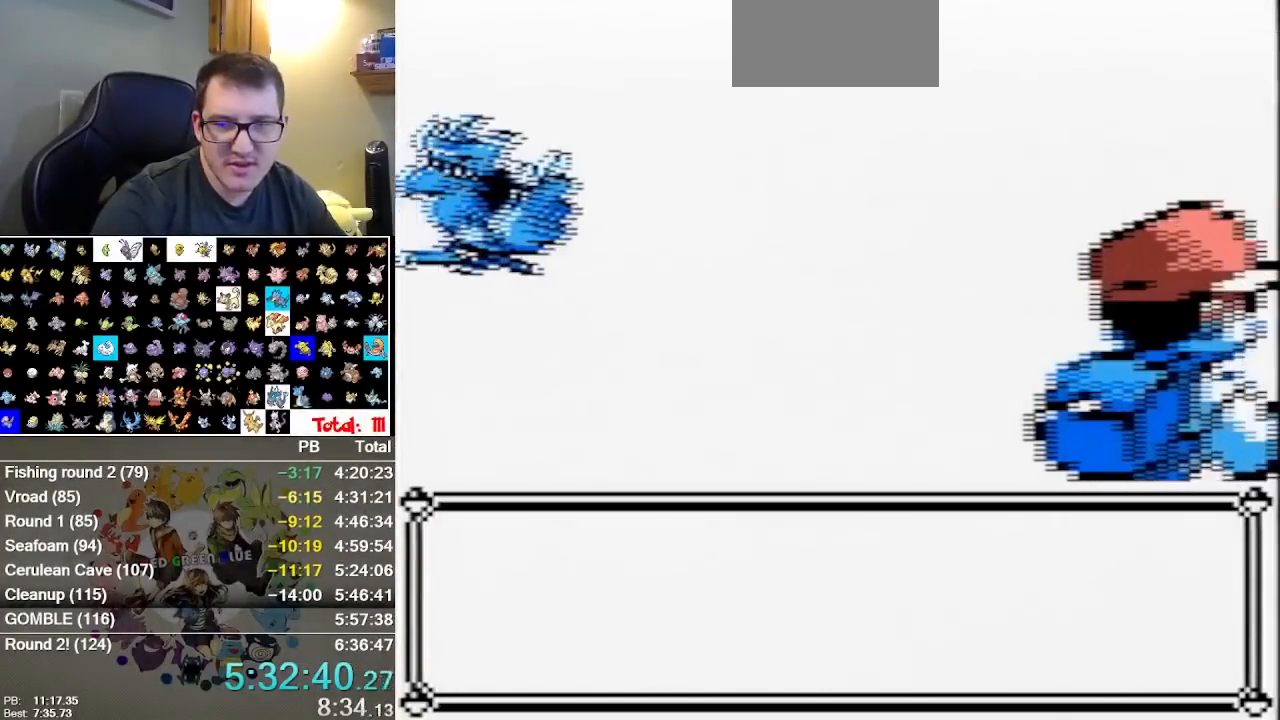
Gameplay with a controller (Nintendo layout); each line is a JSON object with the inputs held at the frame after it. "events" lists button and stick changes between this image and that frame as [ms after this image, input, new state], when the widget could be followed in between. Not read: A DPAD_DOWN DPAD_LEFT DPAD_RIGHT L1 L3 R3.
{"buttons": [], "events": []}
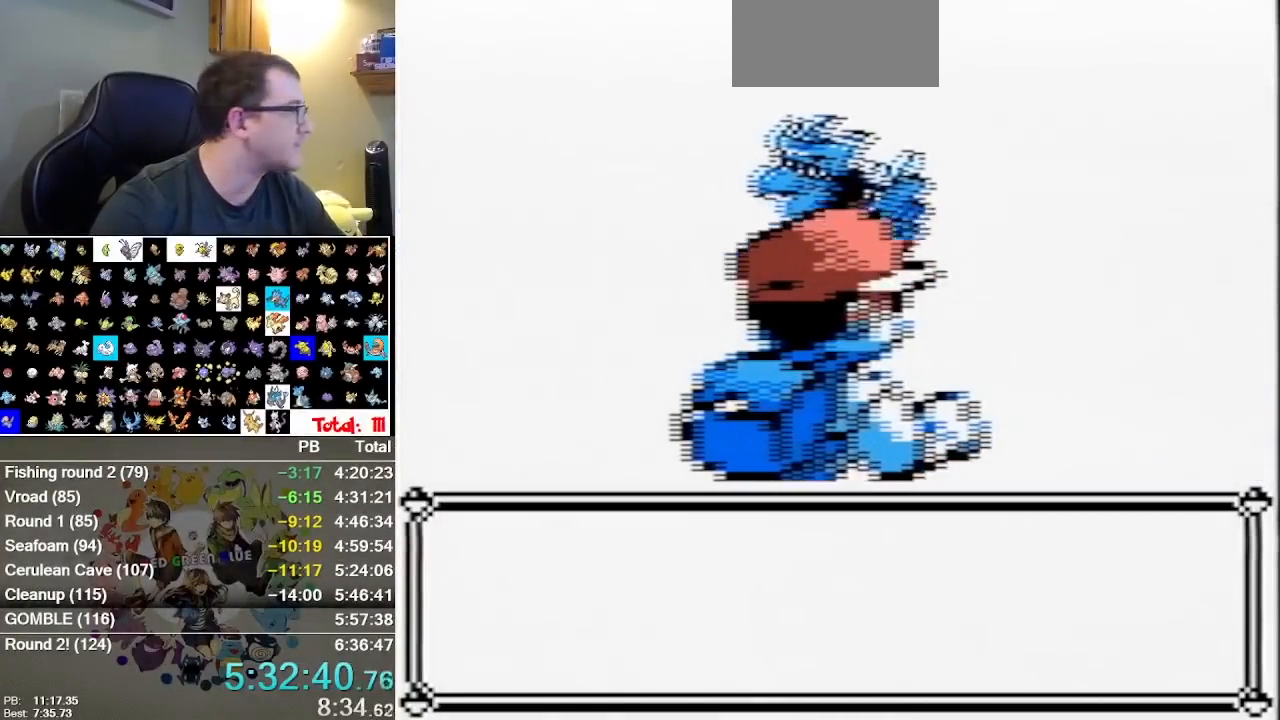
{"buttons": ["B"], "events": [[317, "B", "down"], [383, "B", "up"], [483, "B", "down"]]}
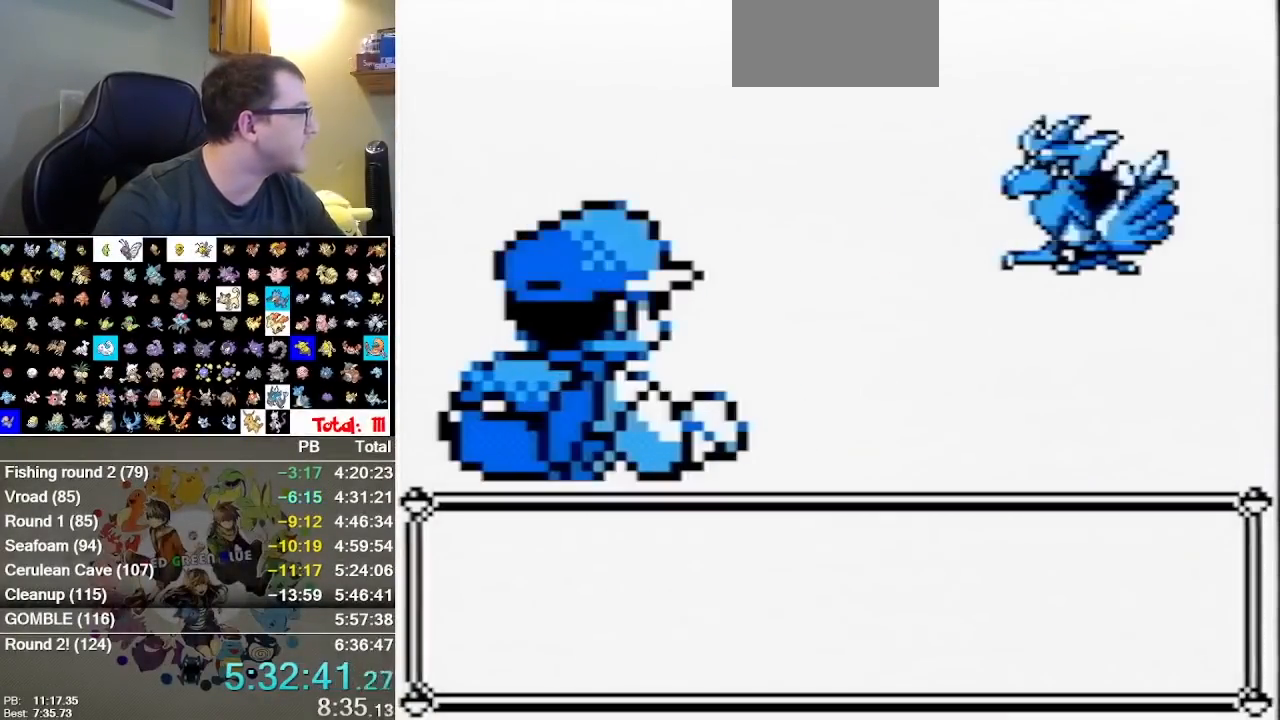
{"buttons": ["B"], "events": [[150, "B", "up"], [367, "B", "down"], [433, "B", "up"], [500, "B", "down"]]}
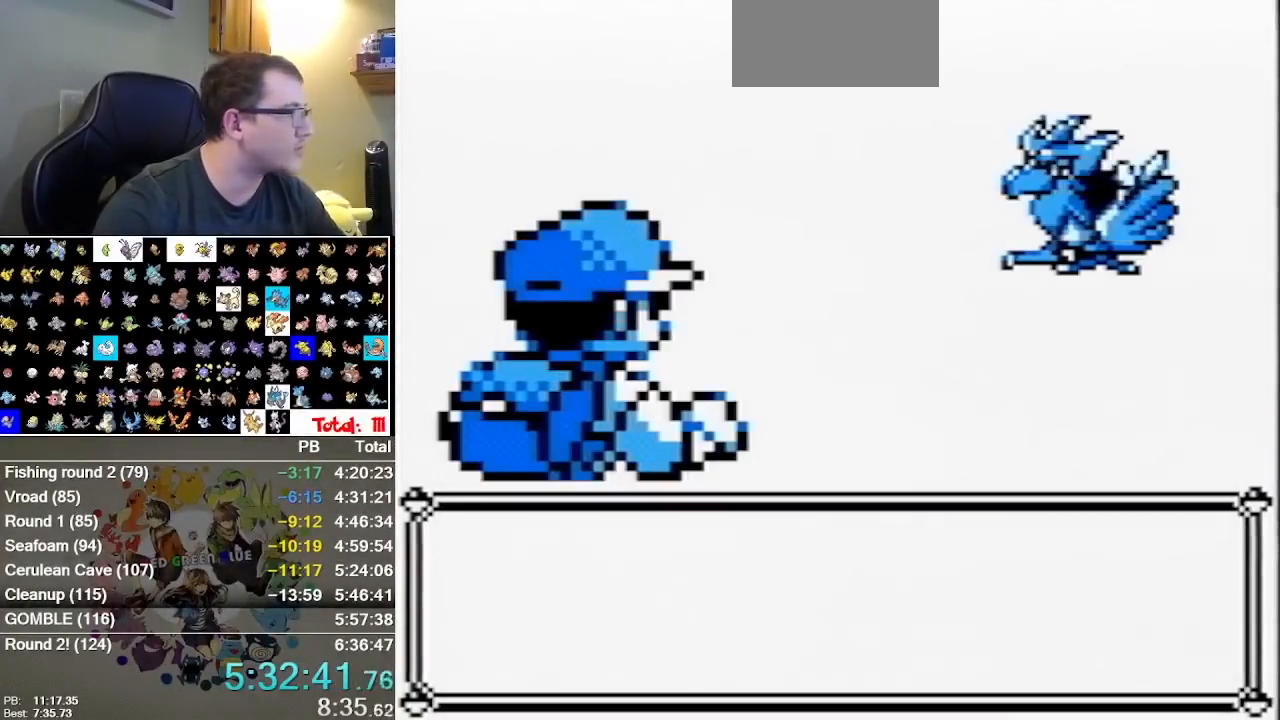
{"buttons": ["B"], "events": [[67, "B", "up"], [117, "B", "down"], [417, "B", "up"], [467, "B", "down"]]}
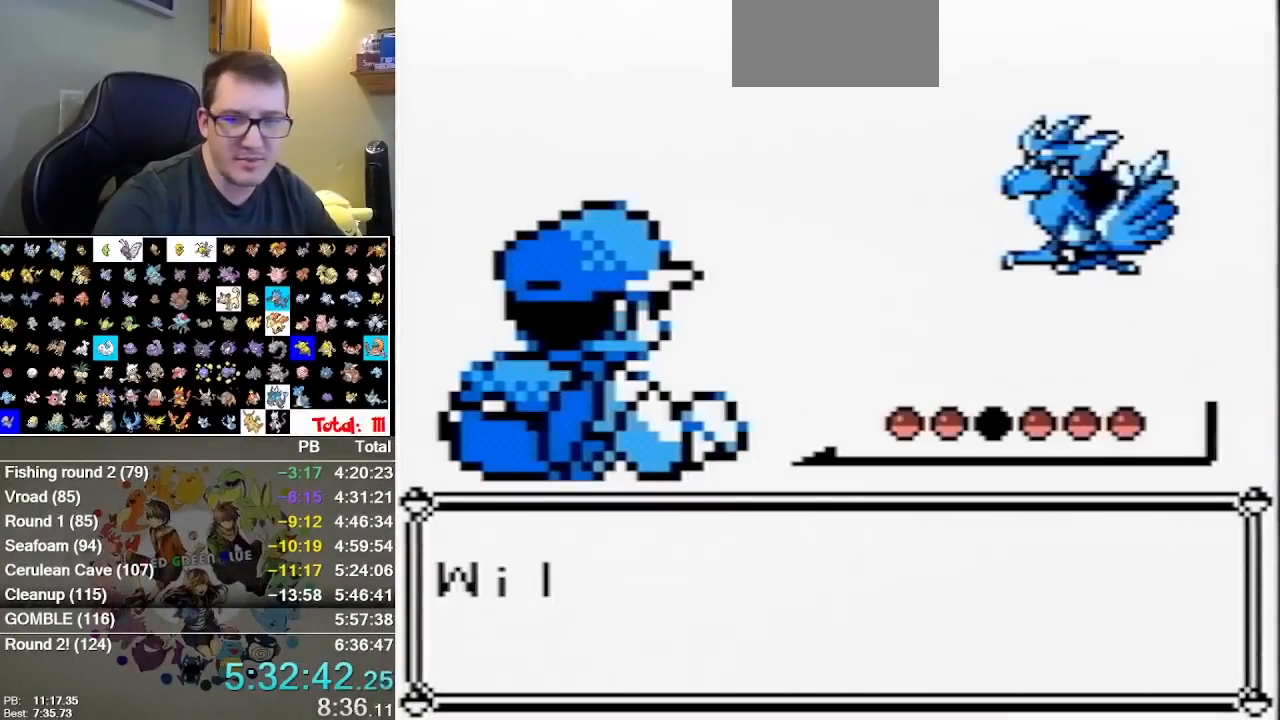
{"buttons": ["B"], "events": [[33, "B", "up"], [450, "B", "down"]]}
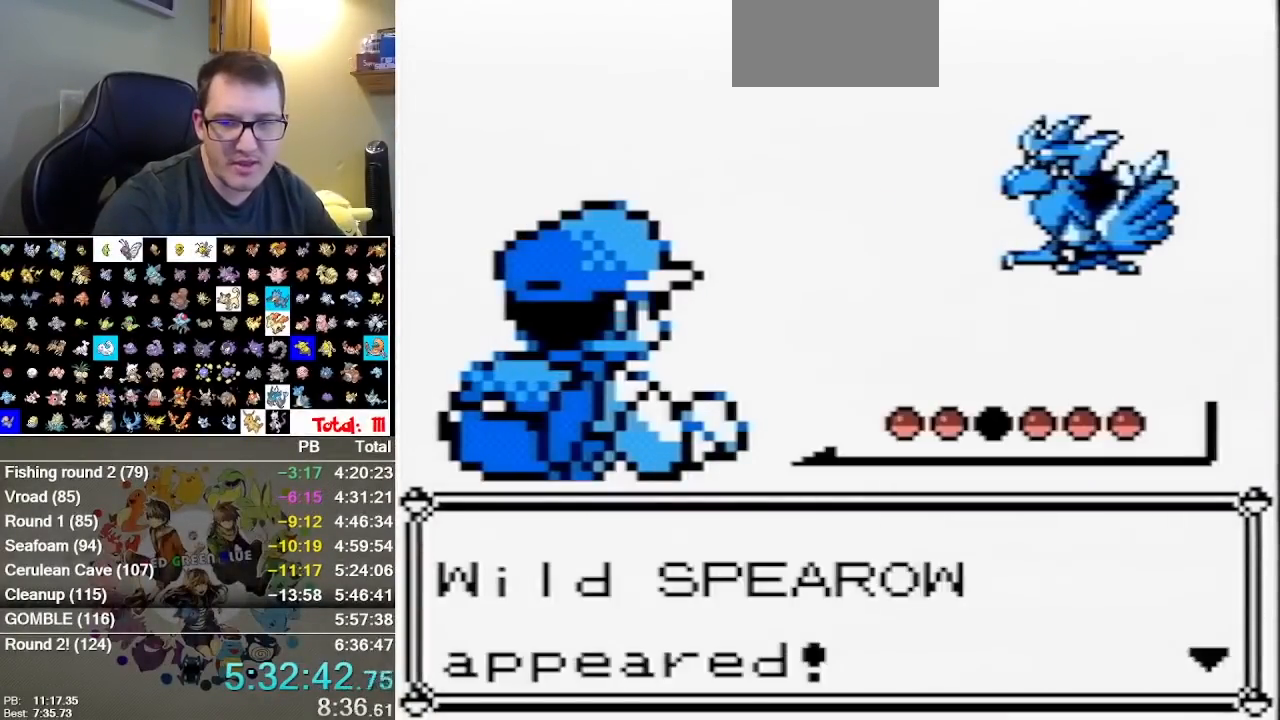
{"buttons": [], "events": [[17, "B", "up"]]}
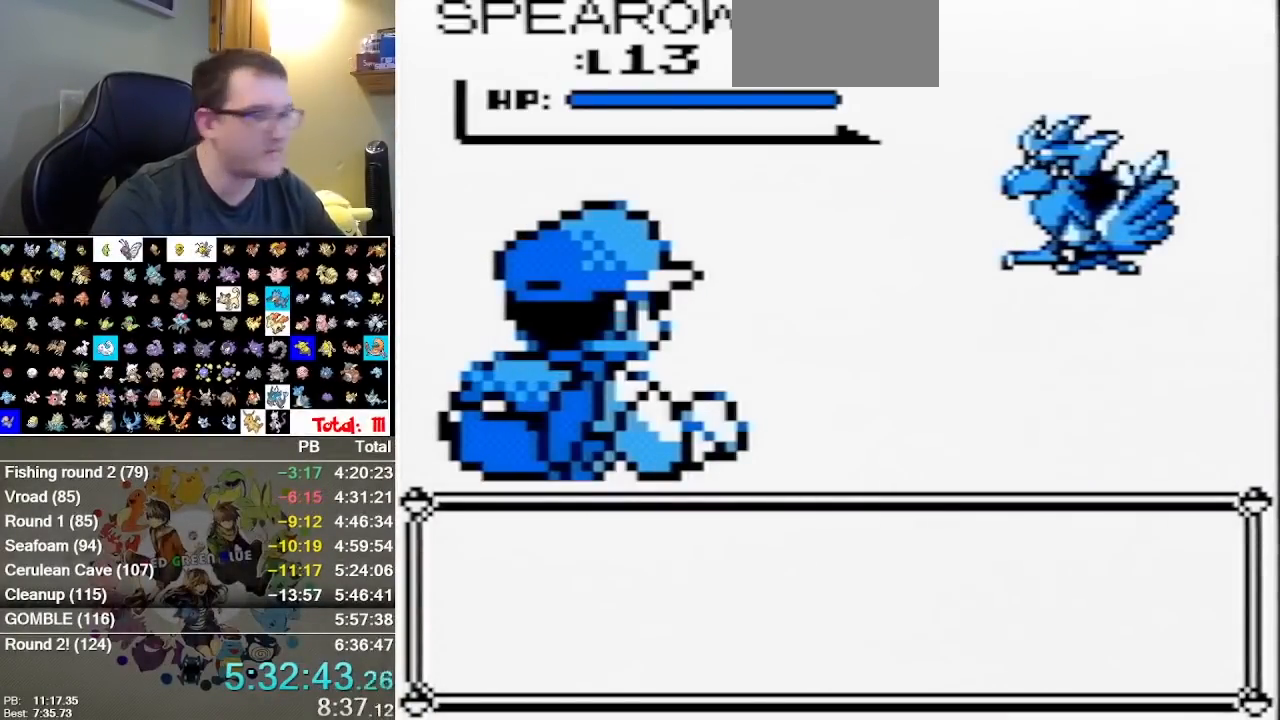
{"buttons": [], "events": [[350, "B", "down"], [450, "B", "up"]]}
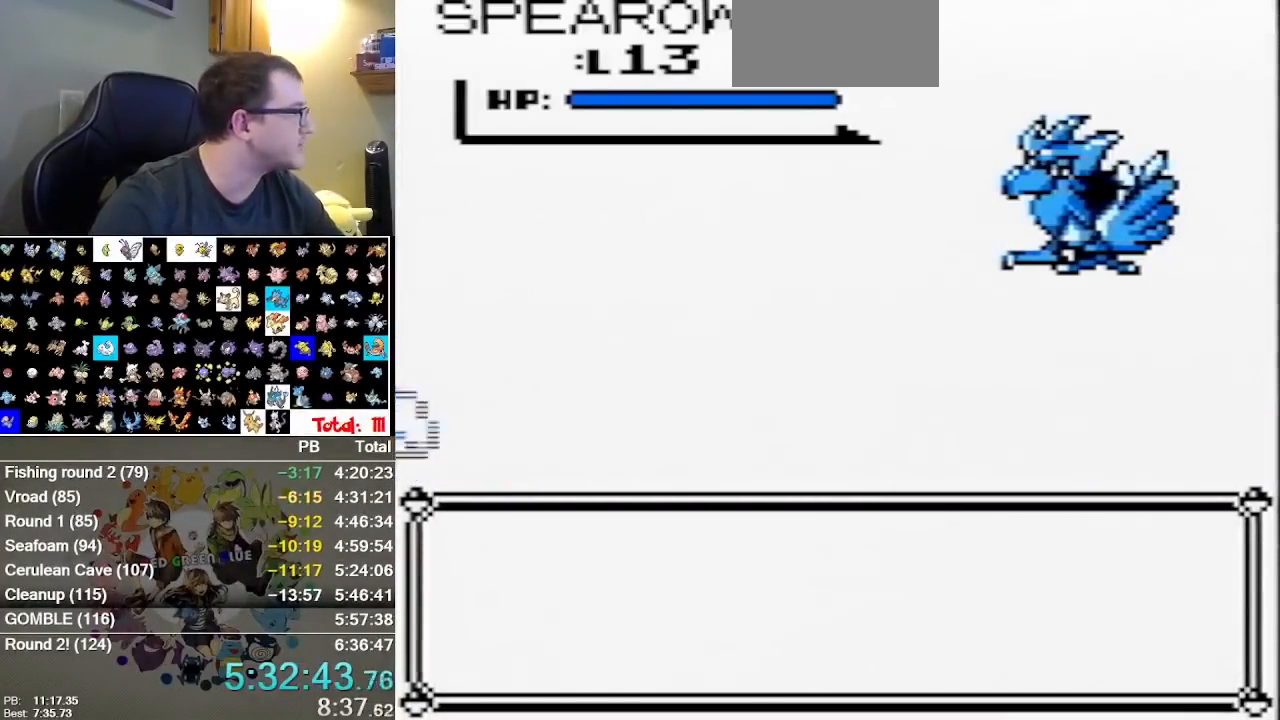
{"buttons": [], "events": [[233, "B", "down"], [400, "B", "up"]]}
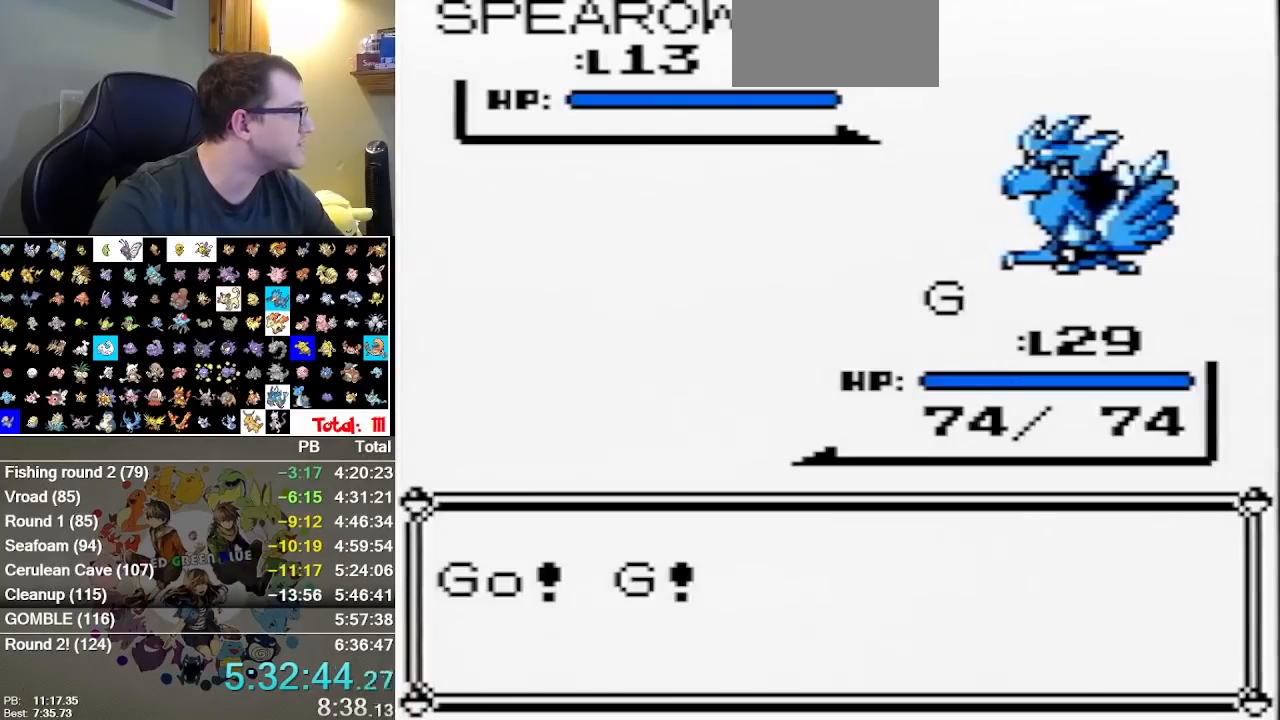
{"buttons": [], "events": [[117, "B", "down"], [350, "B", "up"]]}
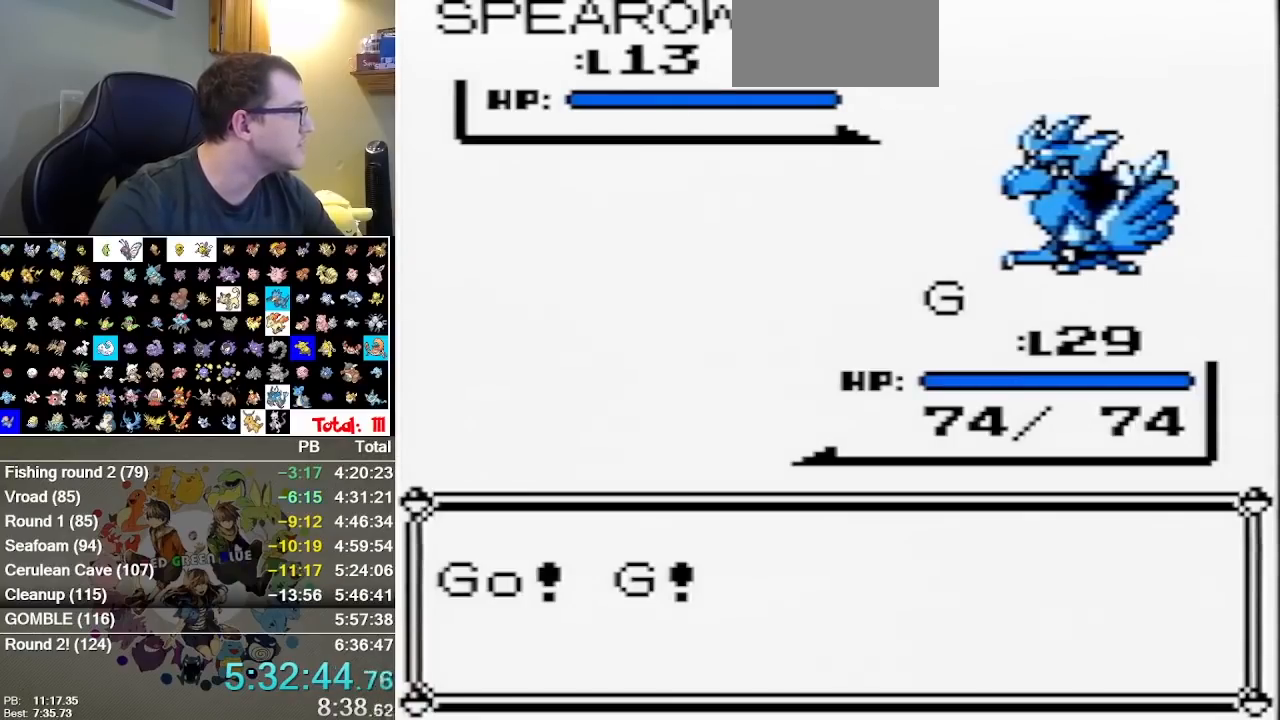
{"buttons": [], "events": [[67, "B", "down"], [200, "B", "up"]]}
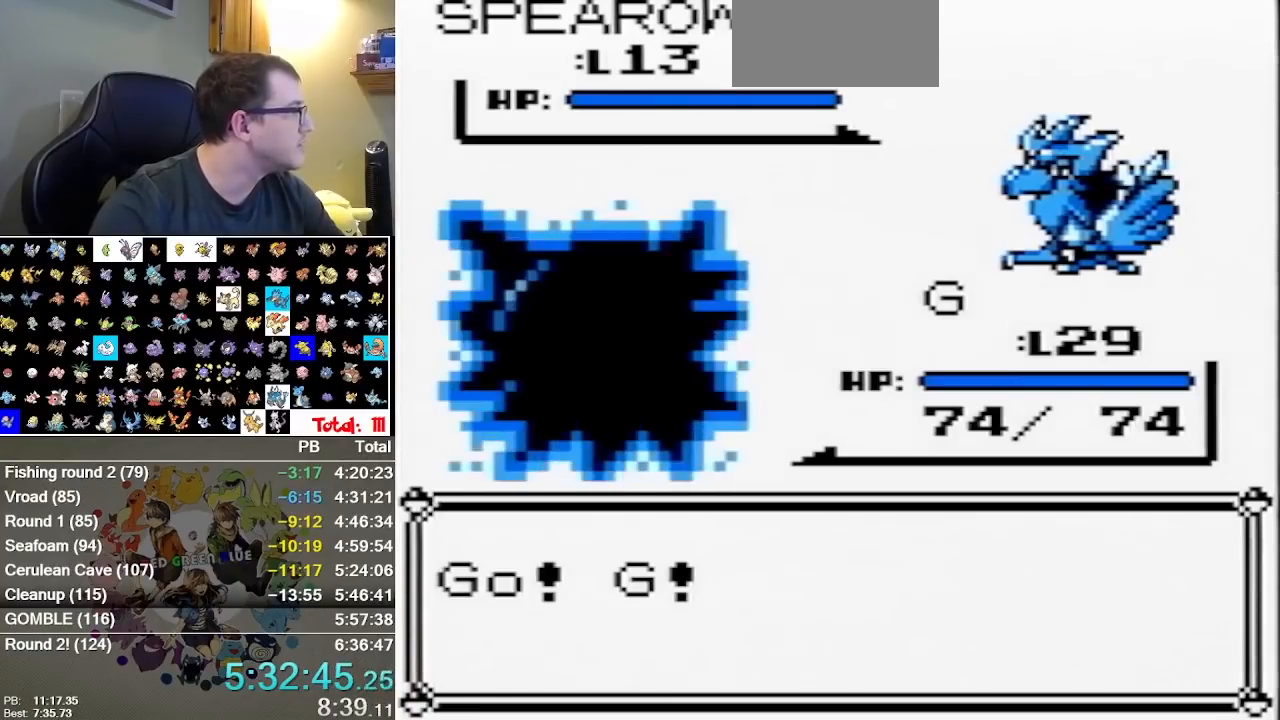
{"buttons": ["B"], "events": [[17, "B", "down"], [233, "B", "up"], [467, "B", "down"]]}
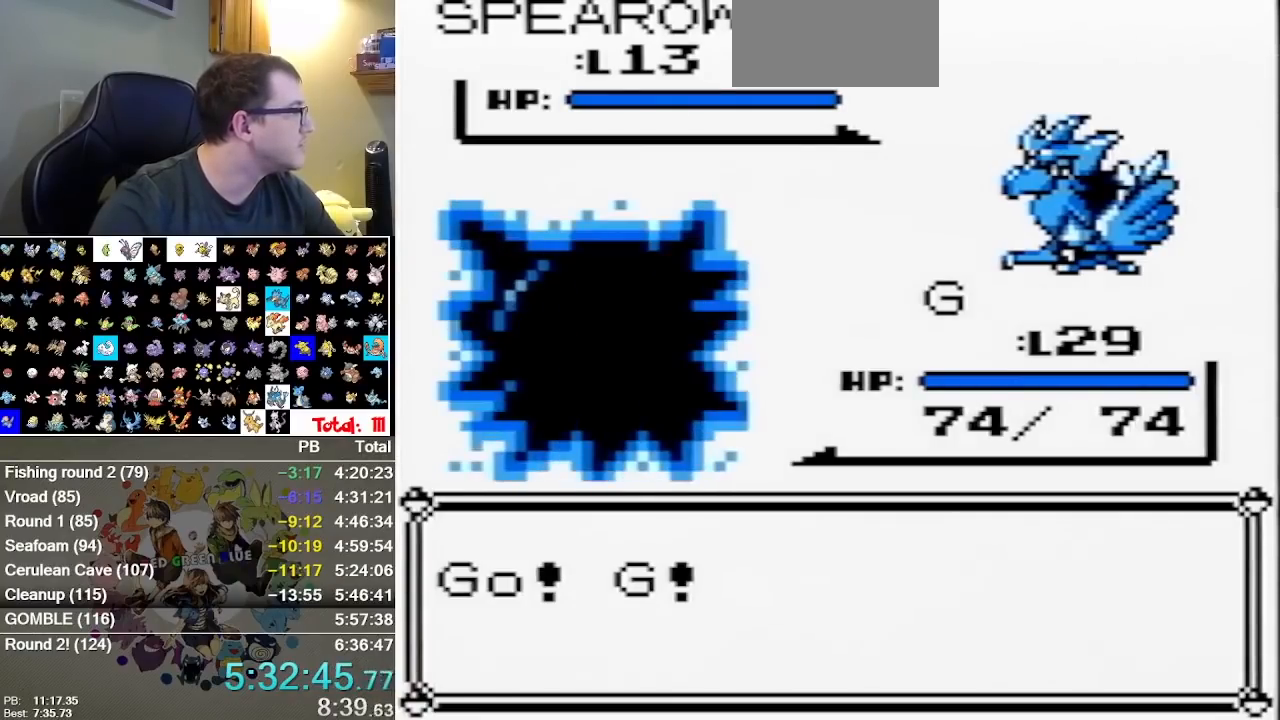
{"buttons": [], "events": [[183, "B", "up"]]}
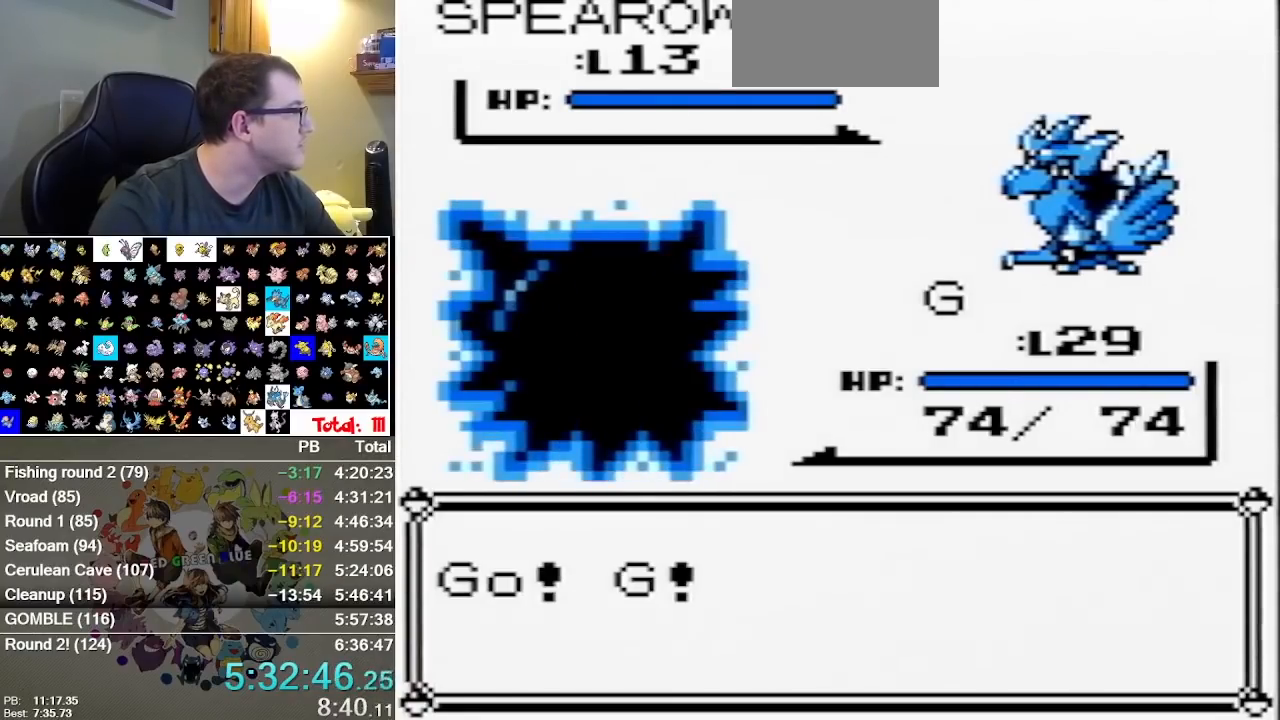
{"buttons": [], "events": []}
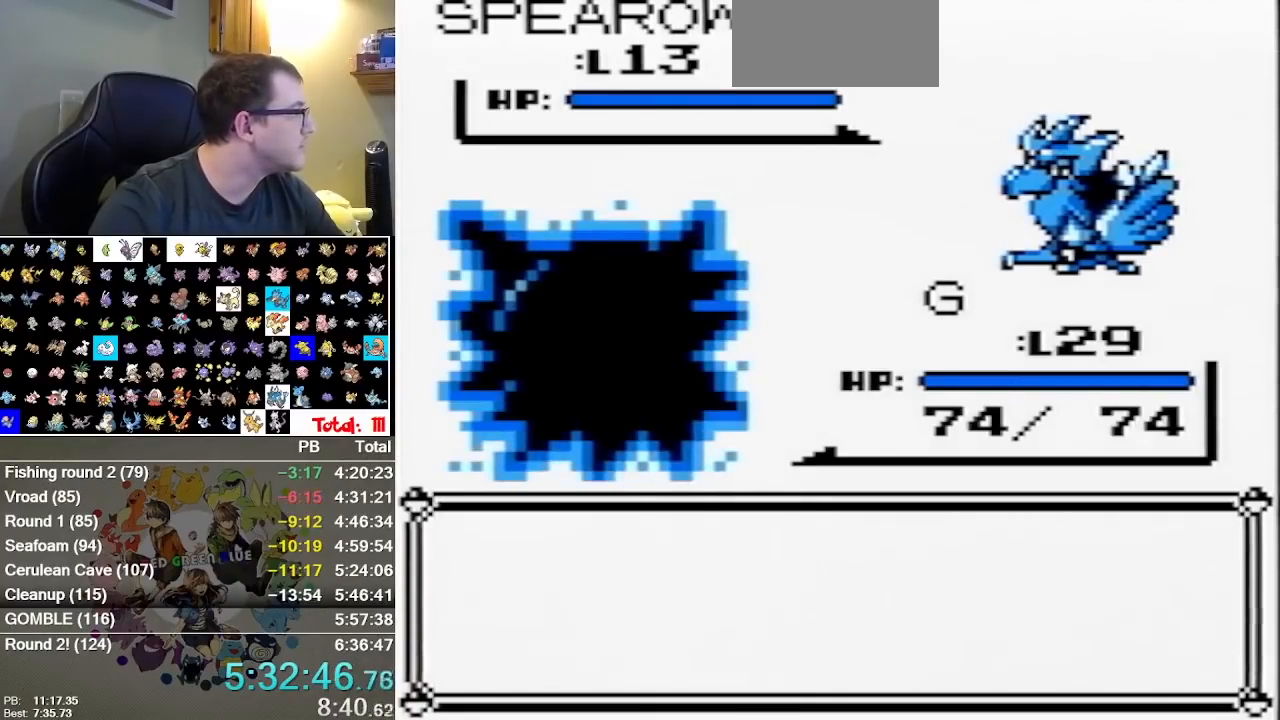
{"buttons": [], "events": [[267, "B", "down"], [367, "B", "up"]]}
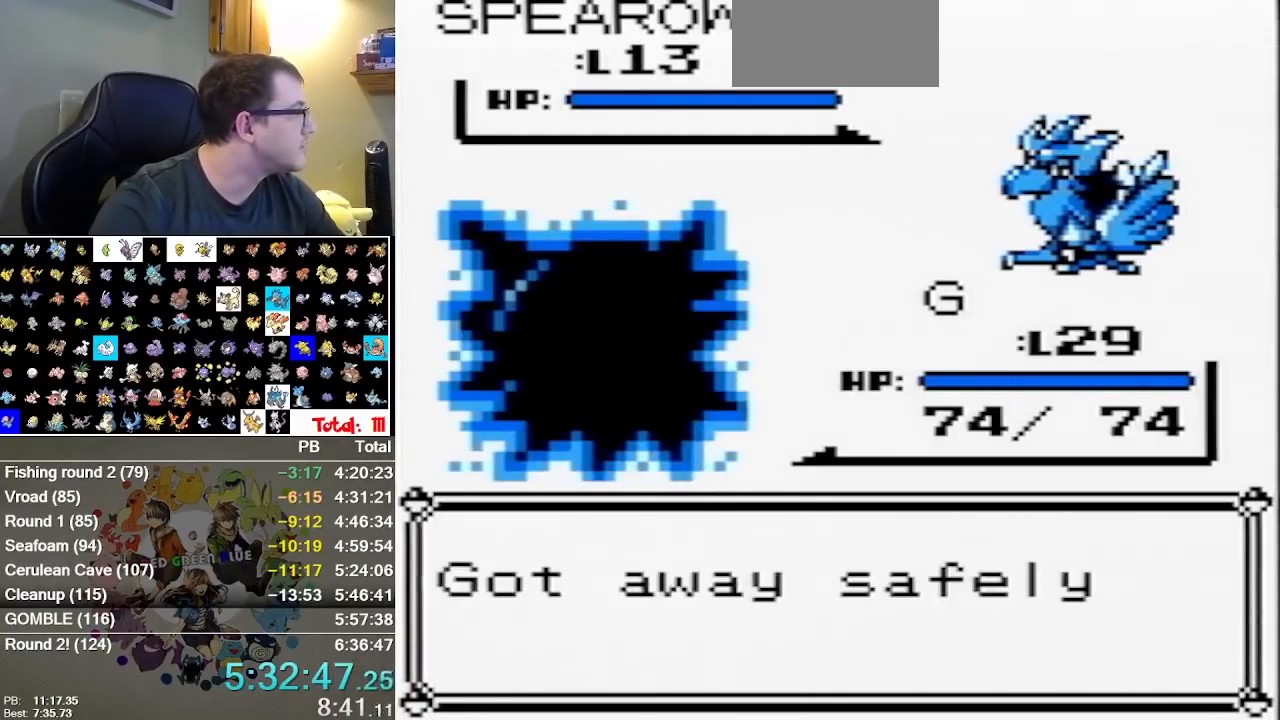
{"buttons": [], "events": [[383, "B", "down"], [450, "B", "up"]]}